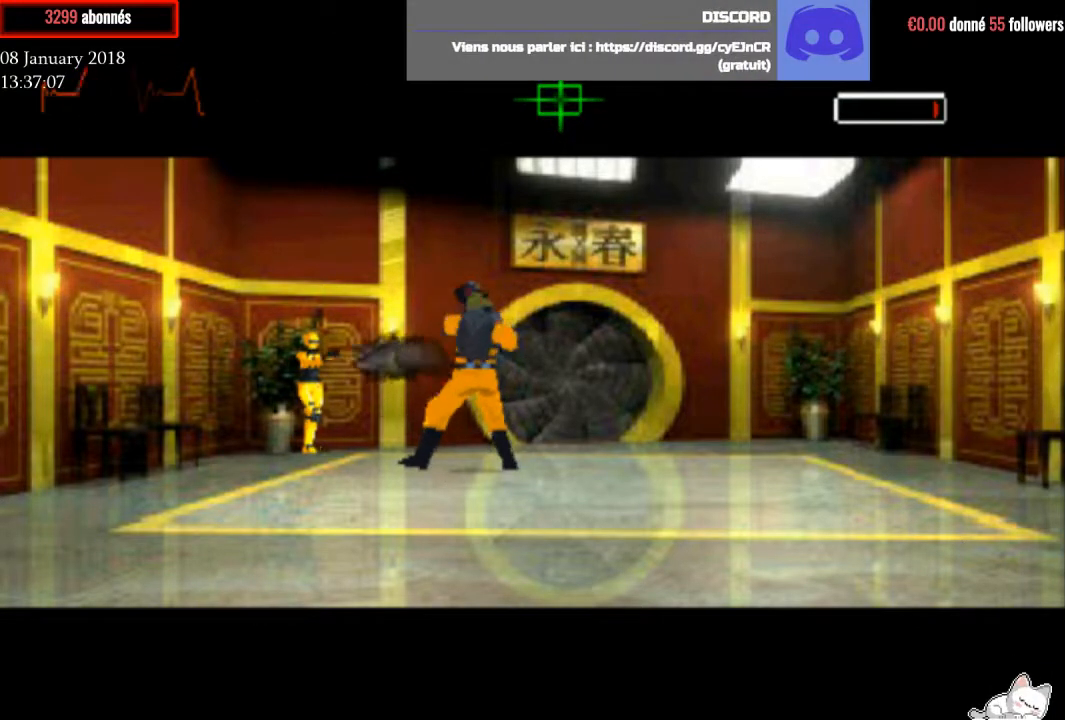
Gameplay with a controller (PlayStation layout); each line is a JSON object with the inputs held at the frame after it. "events" lists button and stick changes between this image and that frame as [ms after this image, input, new state], when the widget could be followed in between. Not read: left_stick.
{"buttons": ["CROSS", "R1"], "right_stick": "center", "events": []}
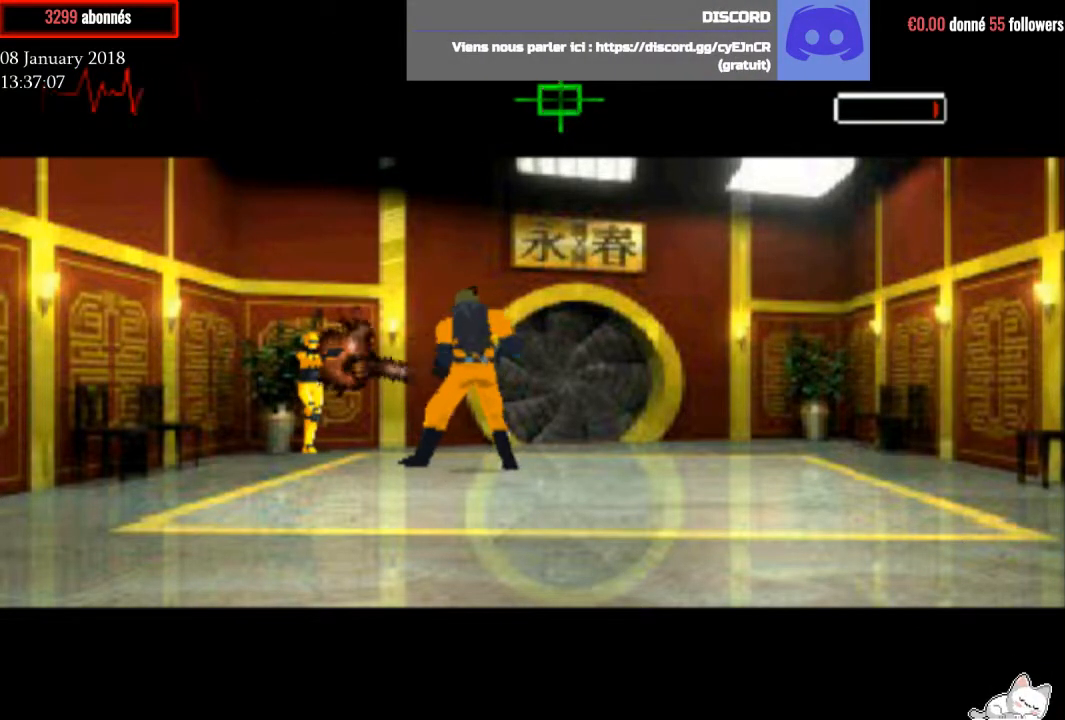
{"buttons": ["CROSS", "R1"], "right_stick": "center", "events": []}
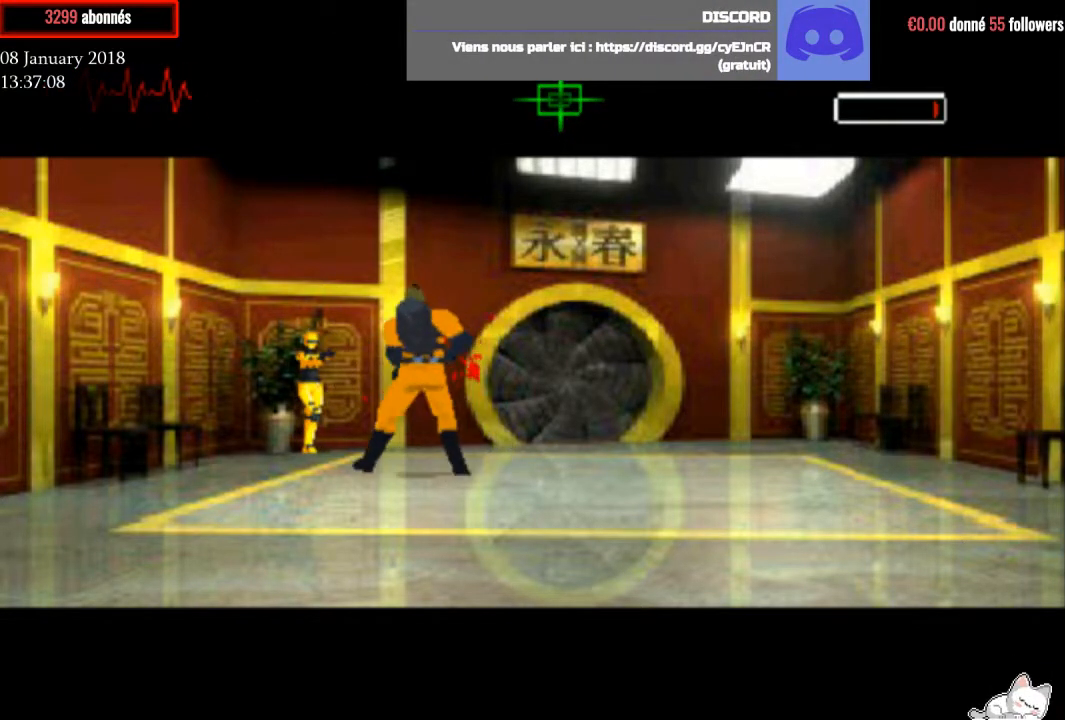
{"buttons": ["CROSS", "R1"], "right_stick": "center", "events": [[301, "DPAD_RIGHT", "down"], [434, "DPAD_RIGHT", "up"]]}
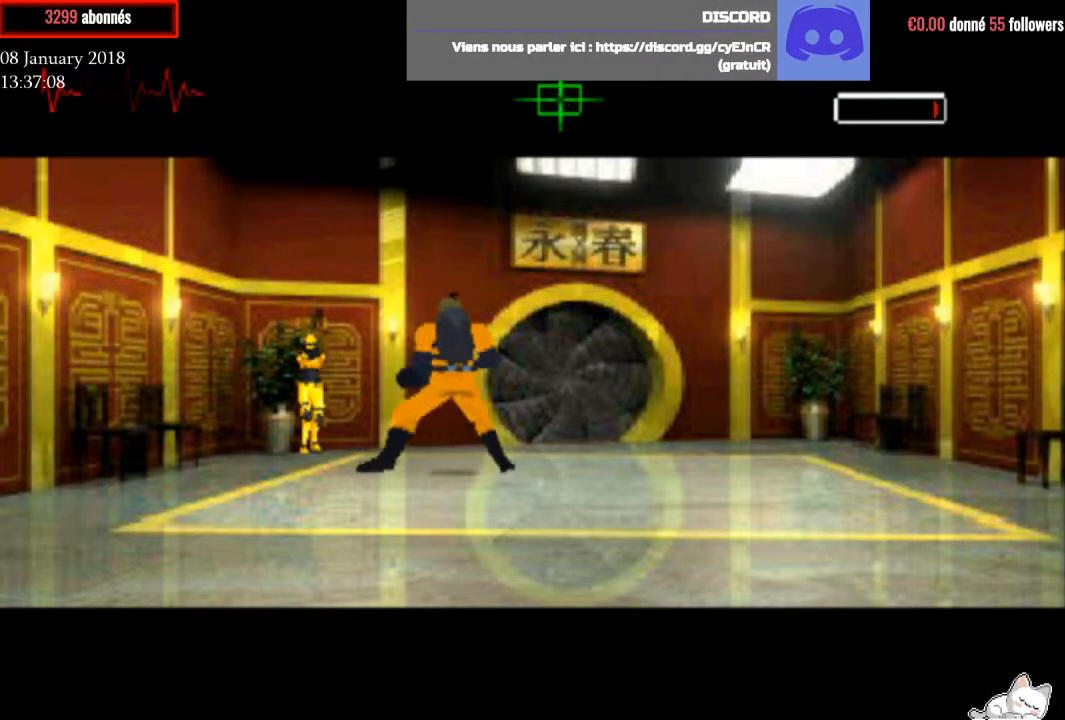
{"buttons": ["CROSS", "R1"], "right_stick": "center", "events": []}
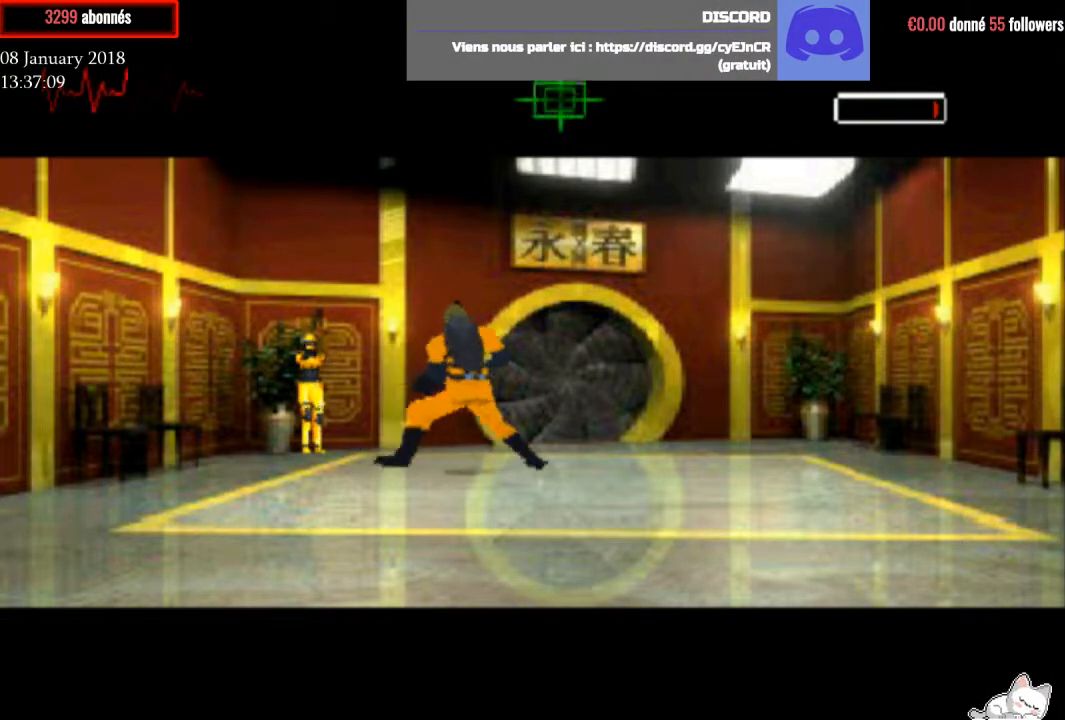
{"buttons": ["CROSS", "R1"], "right_stick": "center", "events": [[67, "DPAD_LEFT", "down"], [267, "DPAD_LEFT", "up"]]}
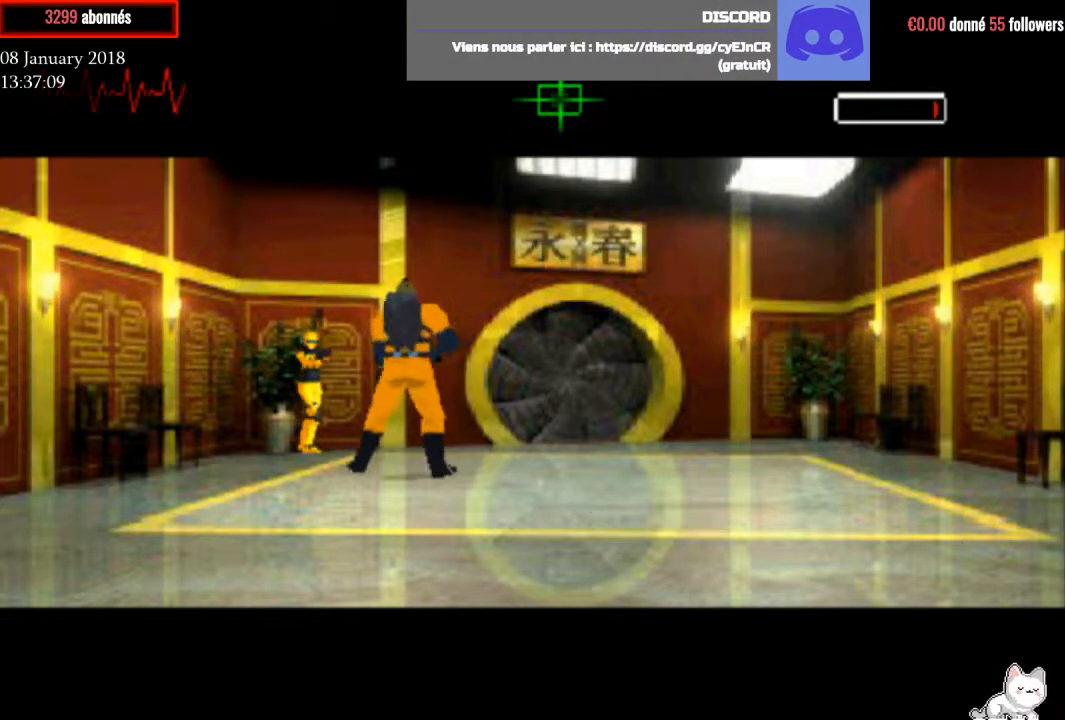
{"buttons": ["CROSS", "R1"], "right_stick": "center", "events": []}
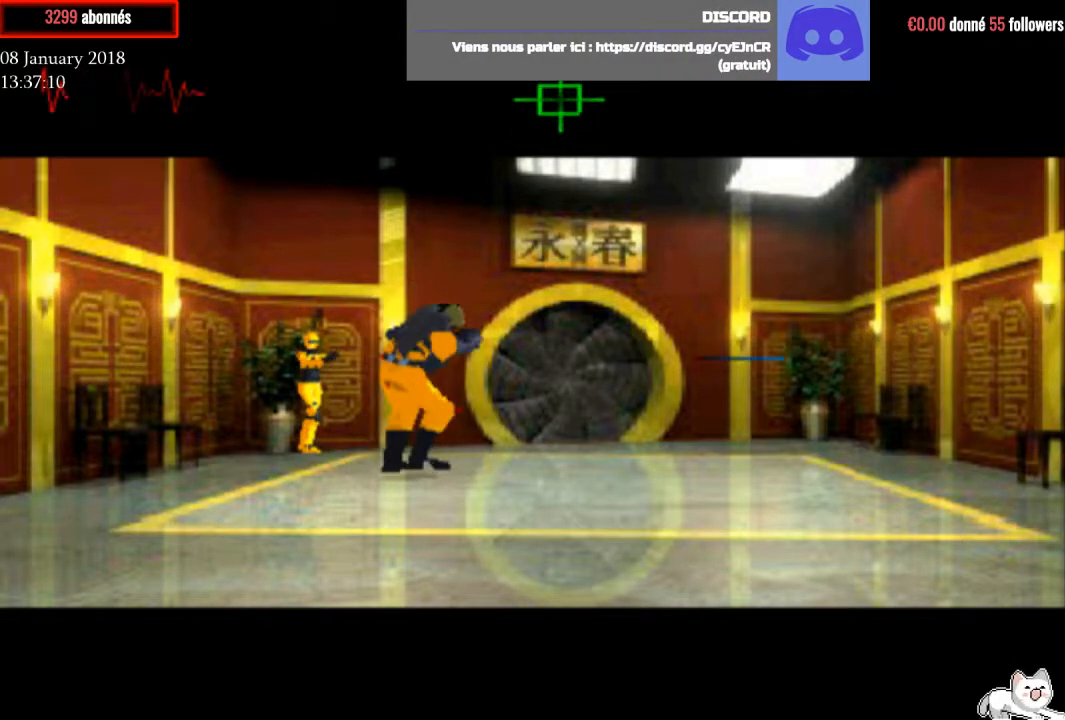
{"buttons": ["R1"], "right_stick": "center", "events": [[401, "CROSS", "up"]]}
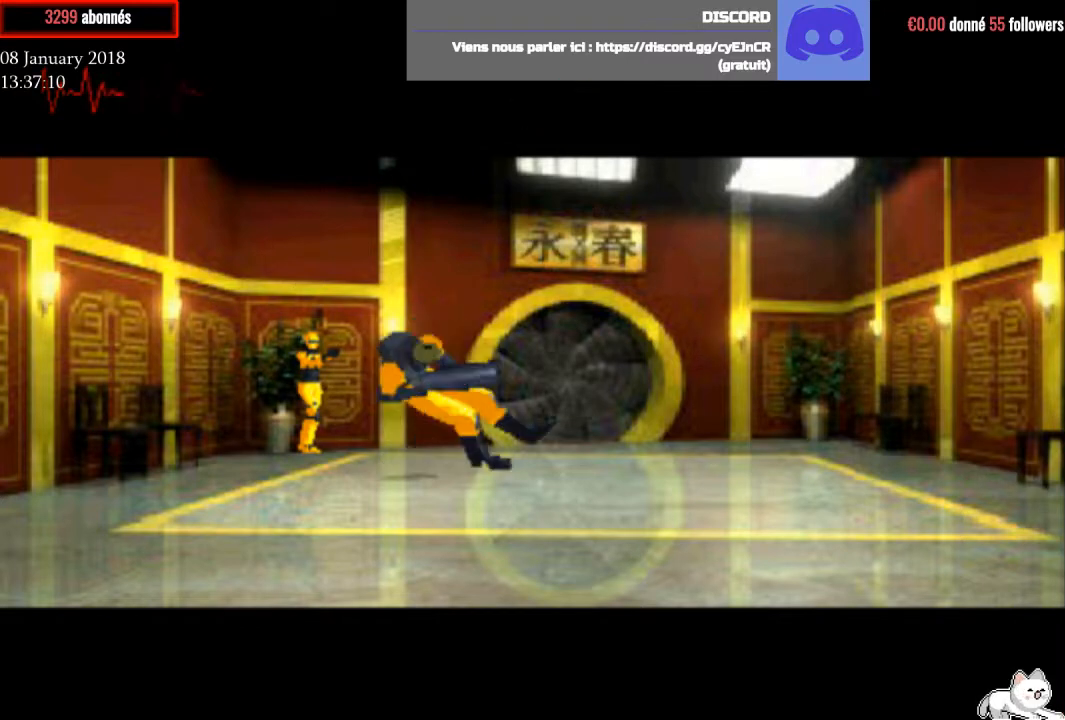
{"buttons": [], "right_stick": "center", "events": [[200, "R1", "up"]]}
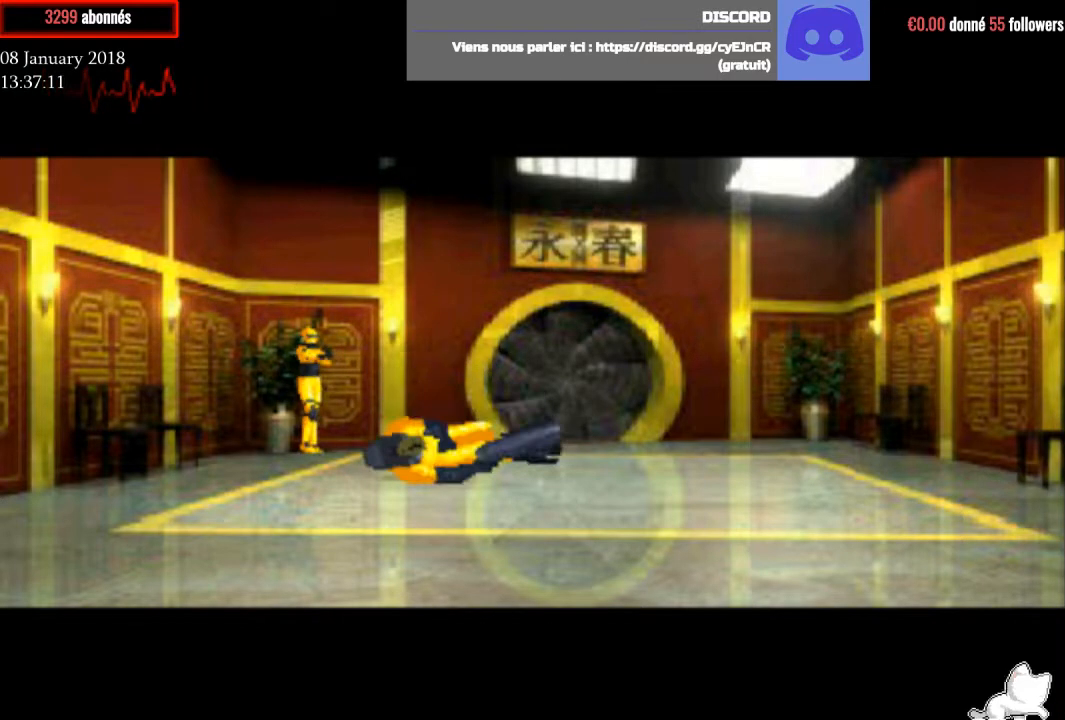
{"buttons": [], "right_stick": "center", "events": []}
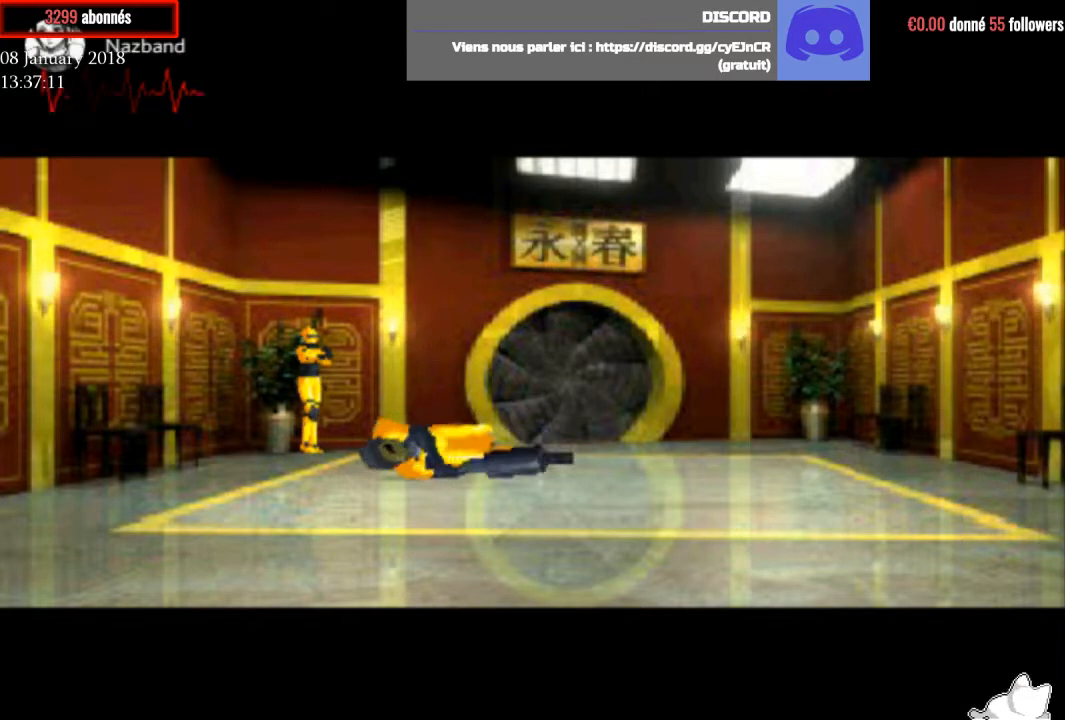
{"buttons": [], "right_stick": "center", "events": []}
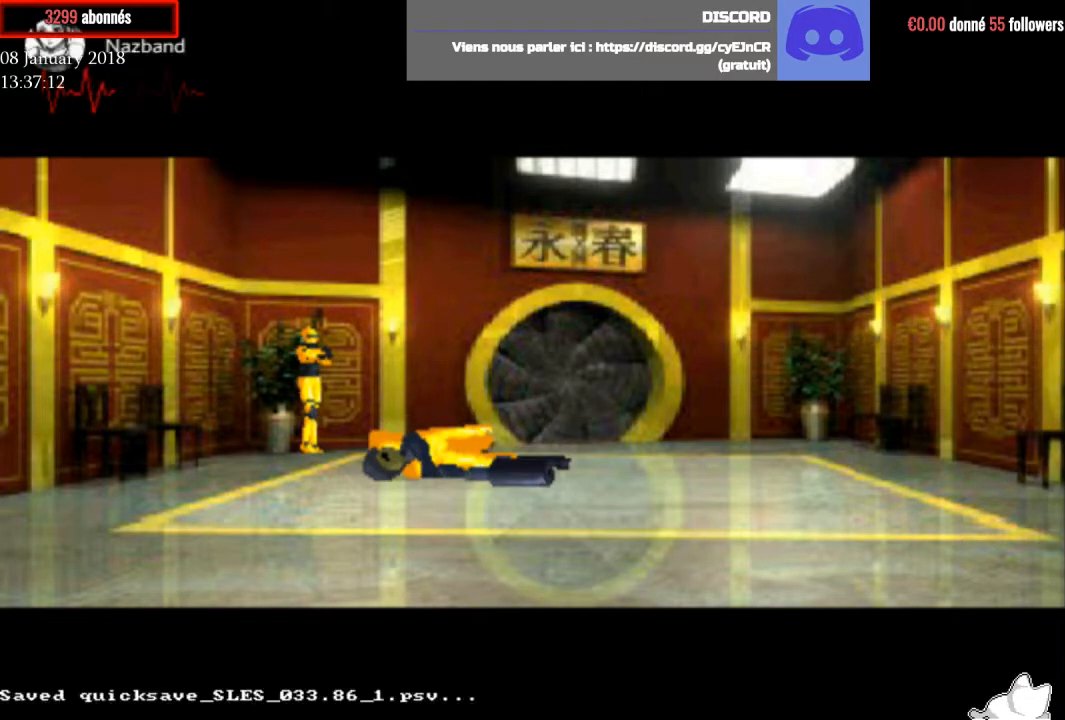
{"buttons": ["DPAD_UP"], "right_stick": "center", "events": [[501, "DPAD_UP", "down"]]}
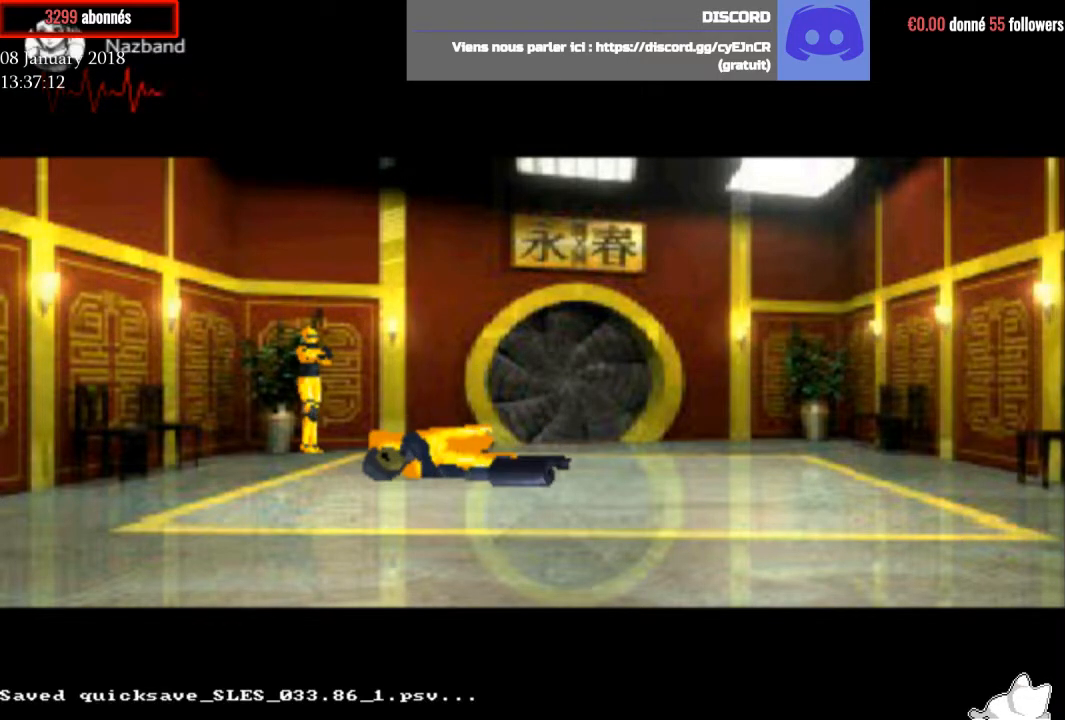
{"buttons": ["R1", "DPAD_UP"], "right_stick": "center", "events": [[133, "R1", "down"], [200, "DPAD_RIGHT", "down"], [333, "DPAD_RIGHT", "up"]]}
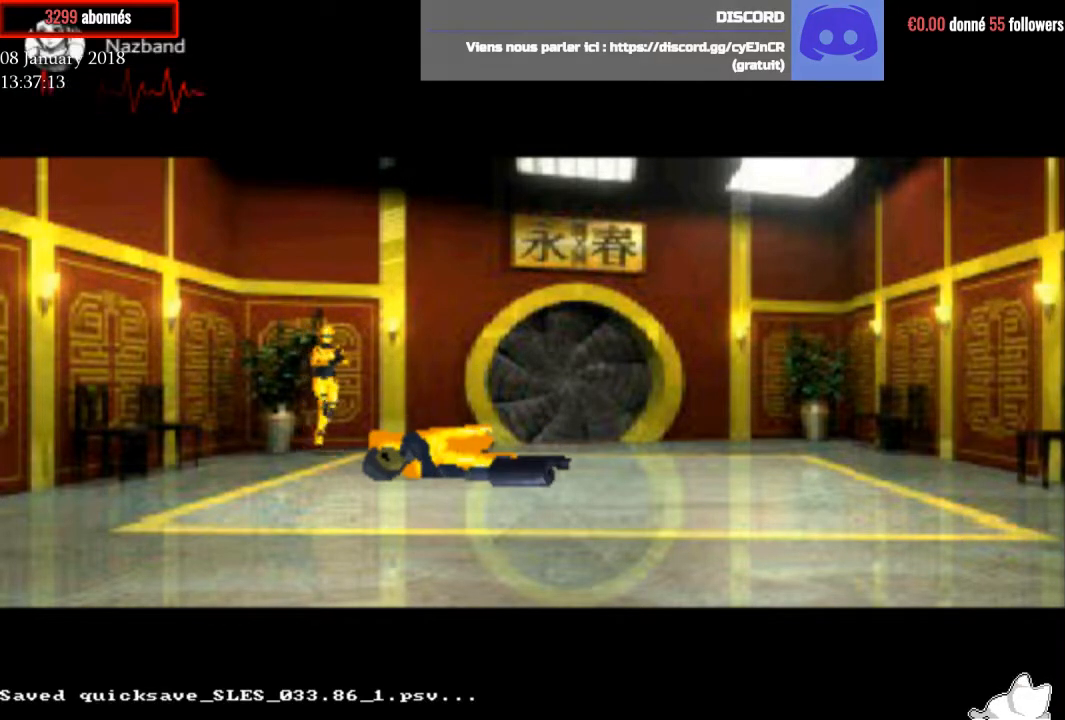
{"buttons": ["R1", "DPAD_UP", "DPAD_LEFT"], "right_stick": "center", "events": [[67, "DPAD_RIGHT", "down"], [200, "DPAD_RIGHT", "up"], [467, "DPAD_LEFT", "down"]]}
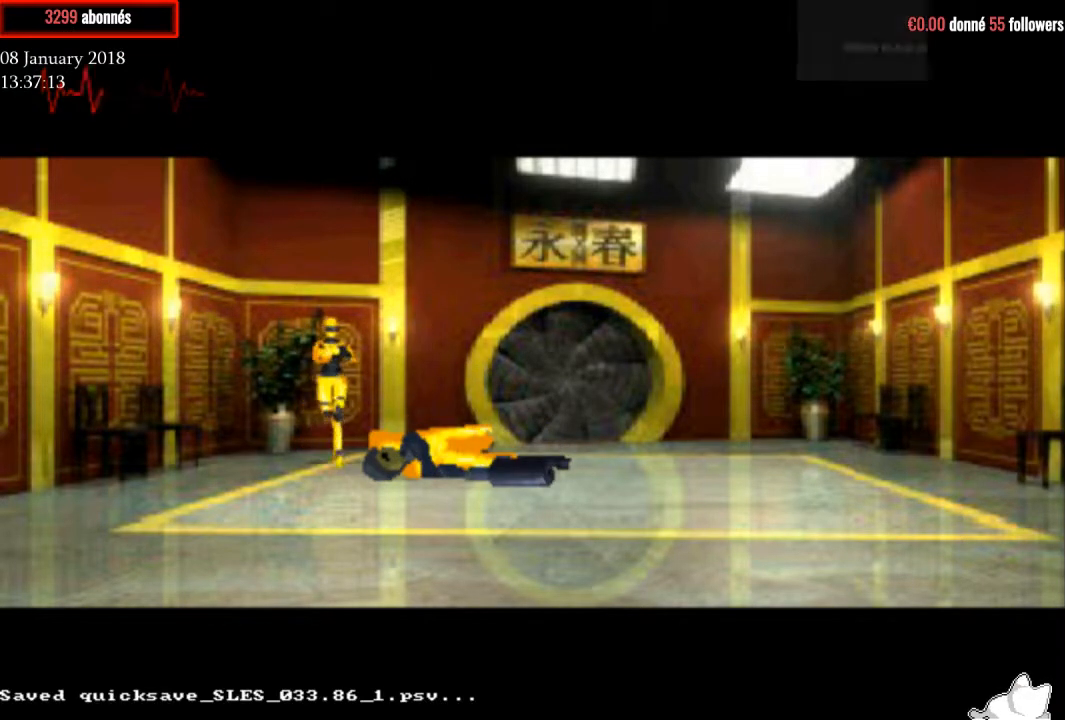
{"buttons": ["R1", "DPAD_UP"], "right_stick": "center", "events": [[66, "DPAD_LEFT", "up"], [367, "DPAD_LEFT", "down"], [433, "DPAD_LEFT", "up"]]}
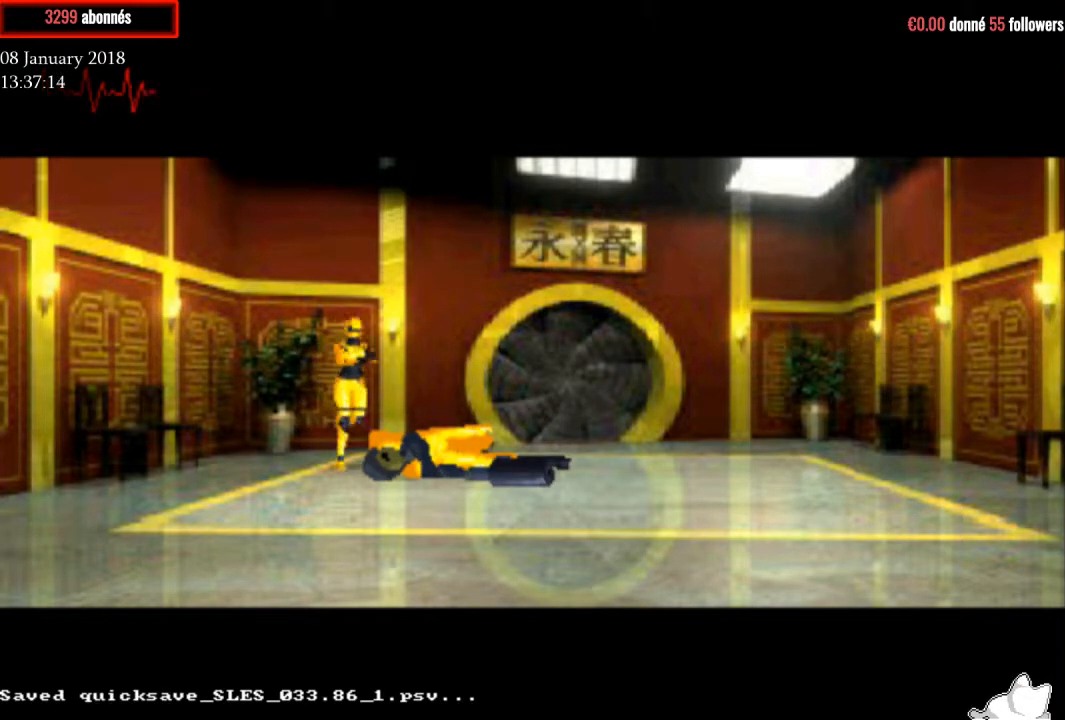
{"buttons": ["R1", "DPAD_UP"], "right_stick": "center", "events": []}
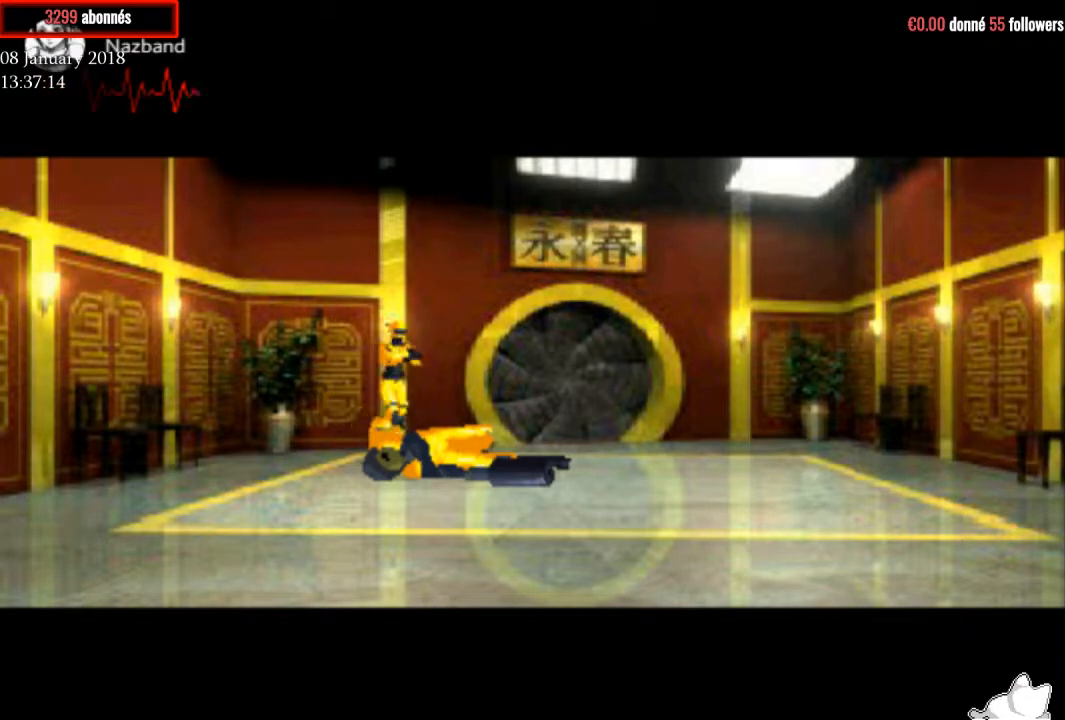
{"buttons": ["R1", "DPAD_UP"], "right_stick": "center", "events": [[233, "DPAD_RIGHT", "down"], [500, "DPAD_RIGHT", "up"]]}
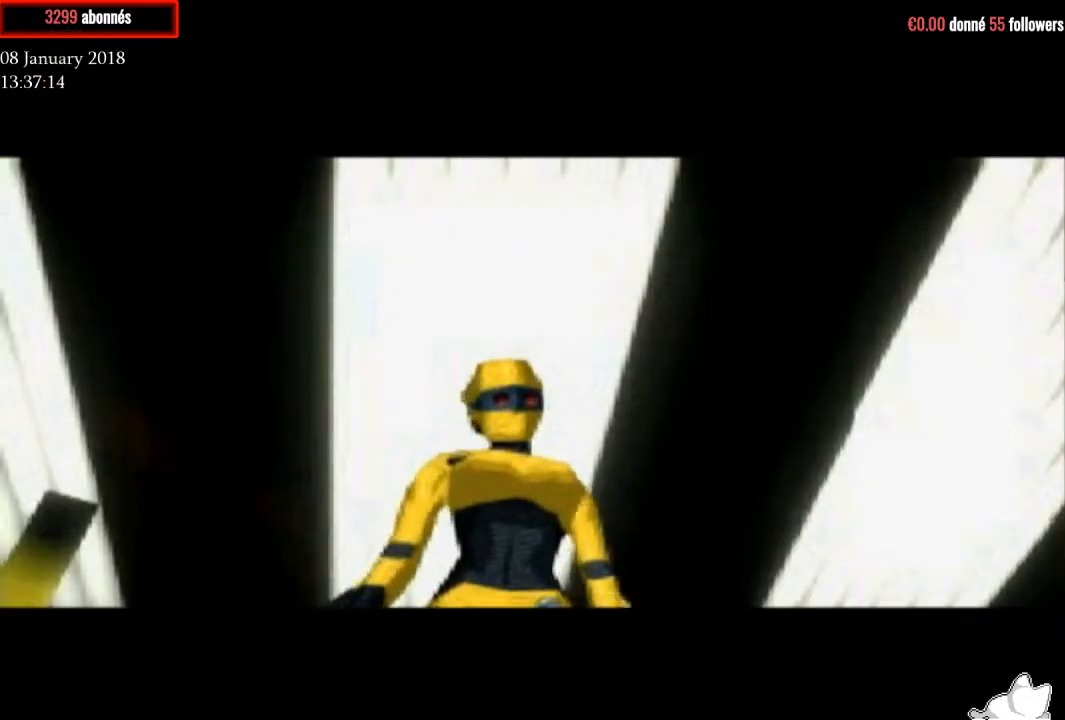
{"buttons": [], "right_stick": "center", "events": [[134, "DPAD_UP", "up"], [134, "R1", "up"]]}